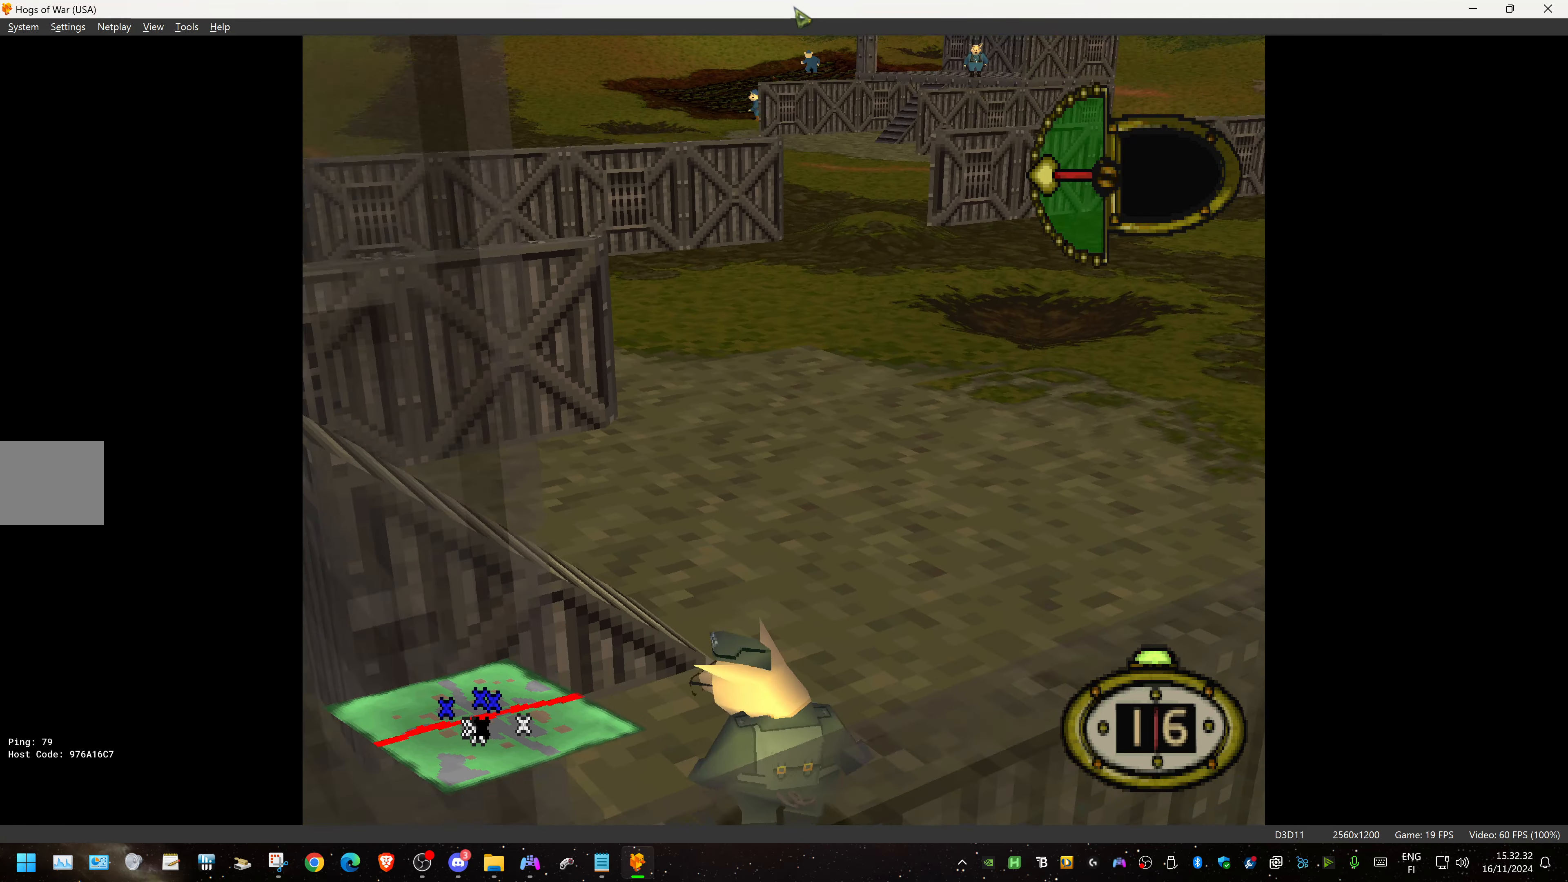
Gameplay with a controller (PlayStation layout); each line is a JSON object with the inputs held at the frame after it. "events" lists button and stick changes between this image and that frame as [ms after this image, input, new state], when the widget could be followed in between. Not read: left_stick right_stick.
{"buttons": ["DPAD_DOWN", "DPAD_LEFT"], "events": [[200, "DPAD_RIGHT", "up"], [366, "DPAD_LEFT", "down"]]}
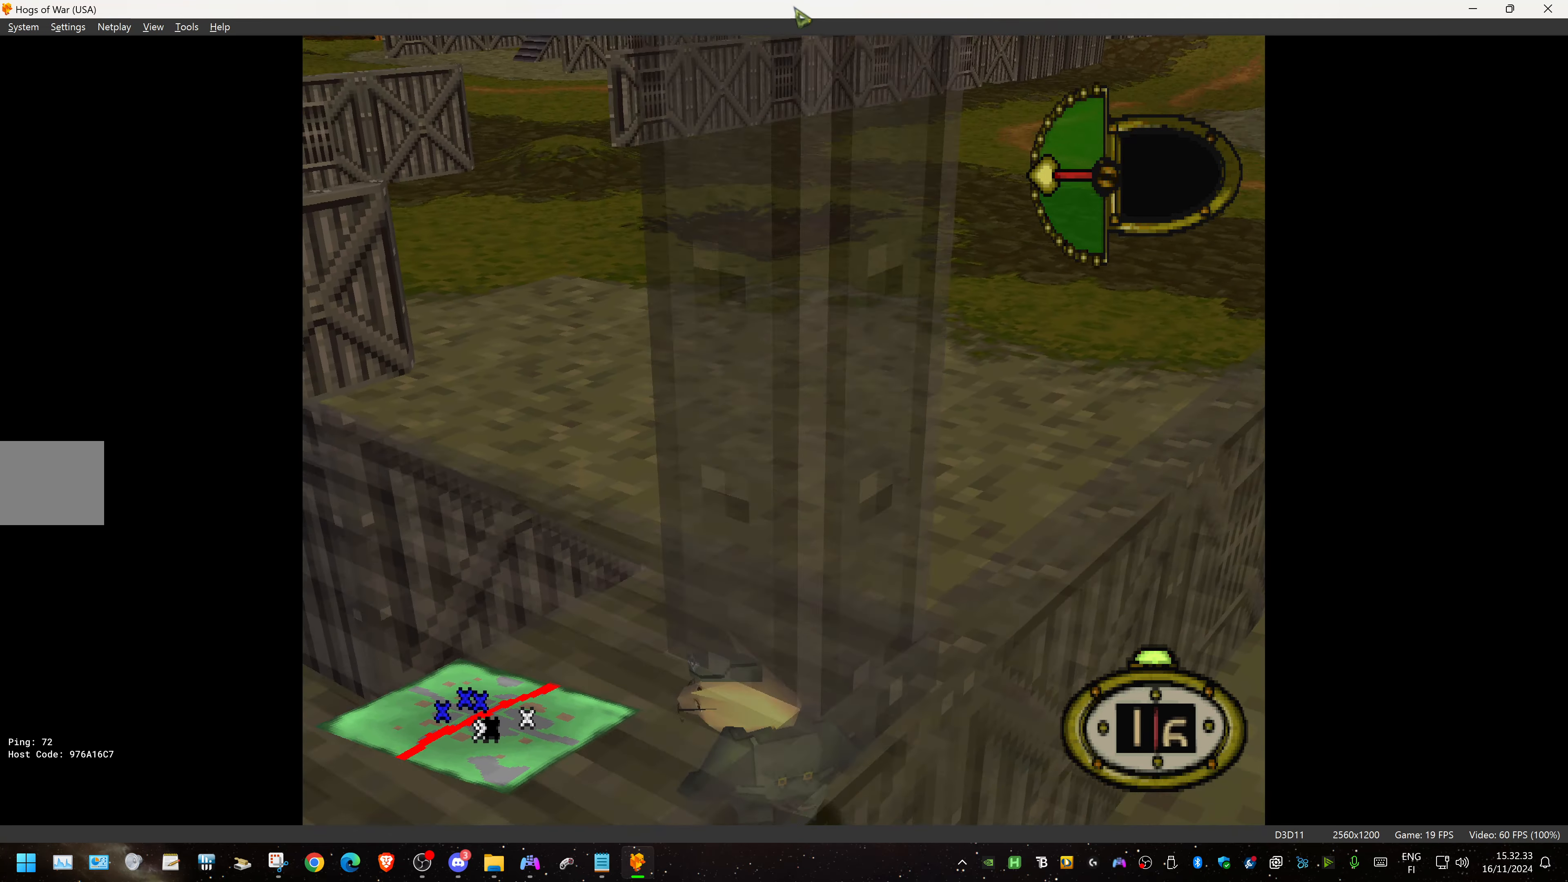
{"buttons": [], "events": [[66, "DPAD_DOWN", "up"], [283, "DPAD_UP", "down"], [333, "DPAD_UP", "up"], [350, "DPAD_LEFT", "up"]]}
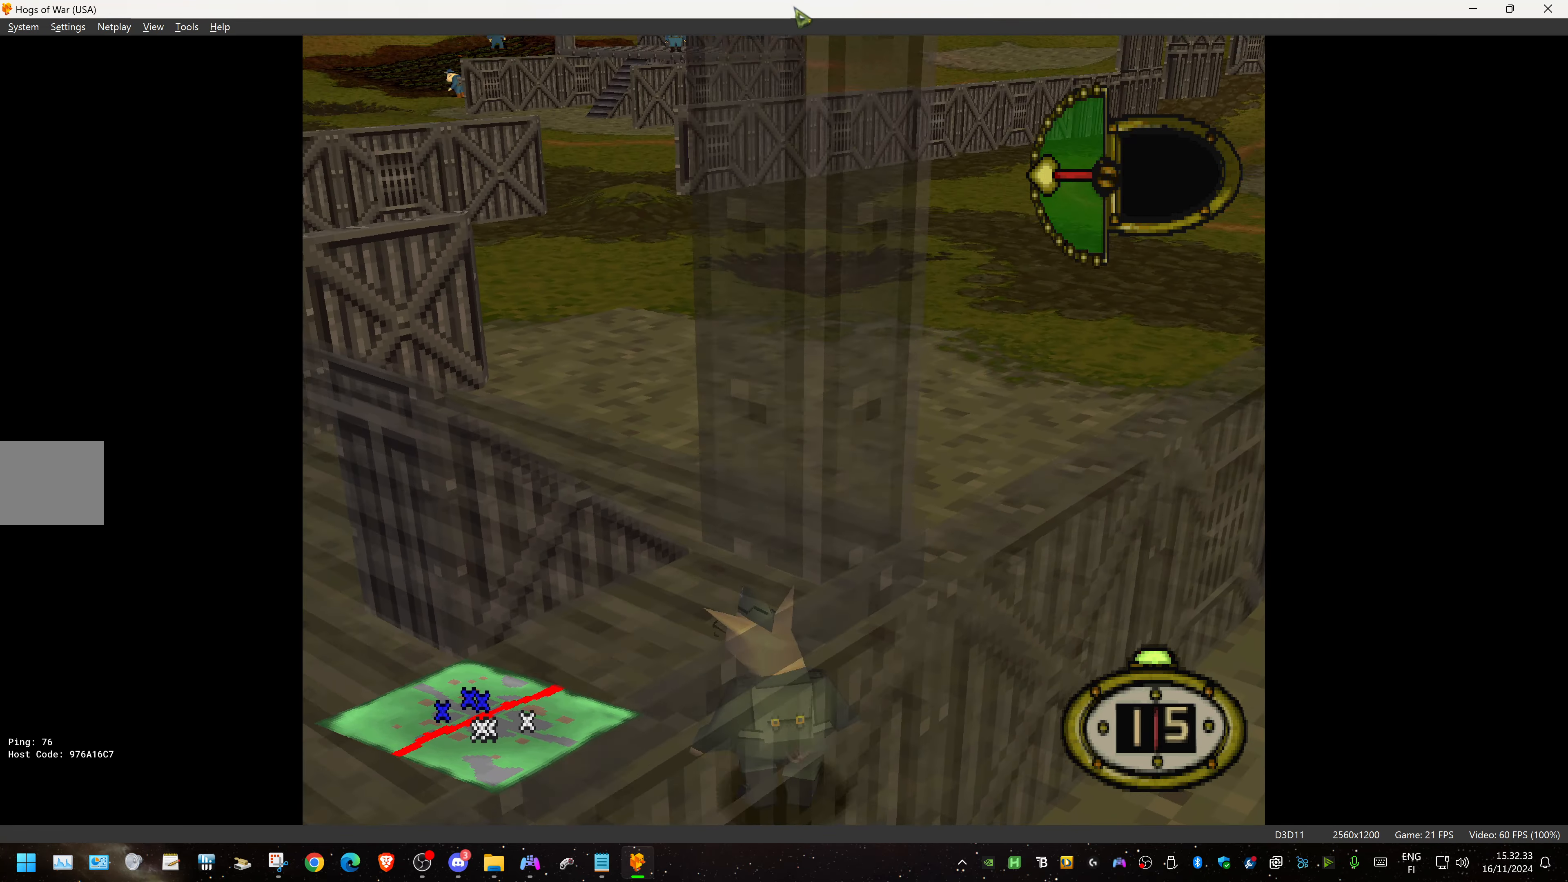
{"buttons": [], "events": [[50, "CIRCLE", "down"], [216, "CIRCLE", "up"]]}
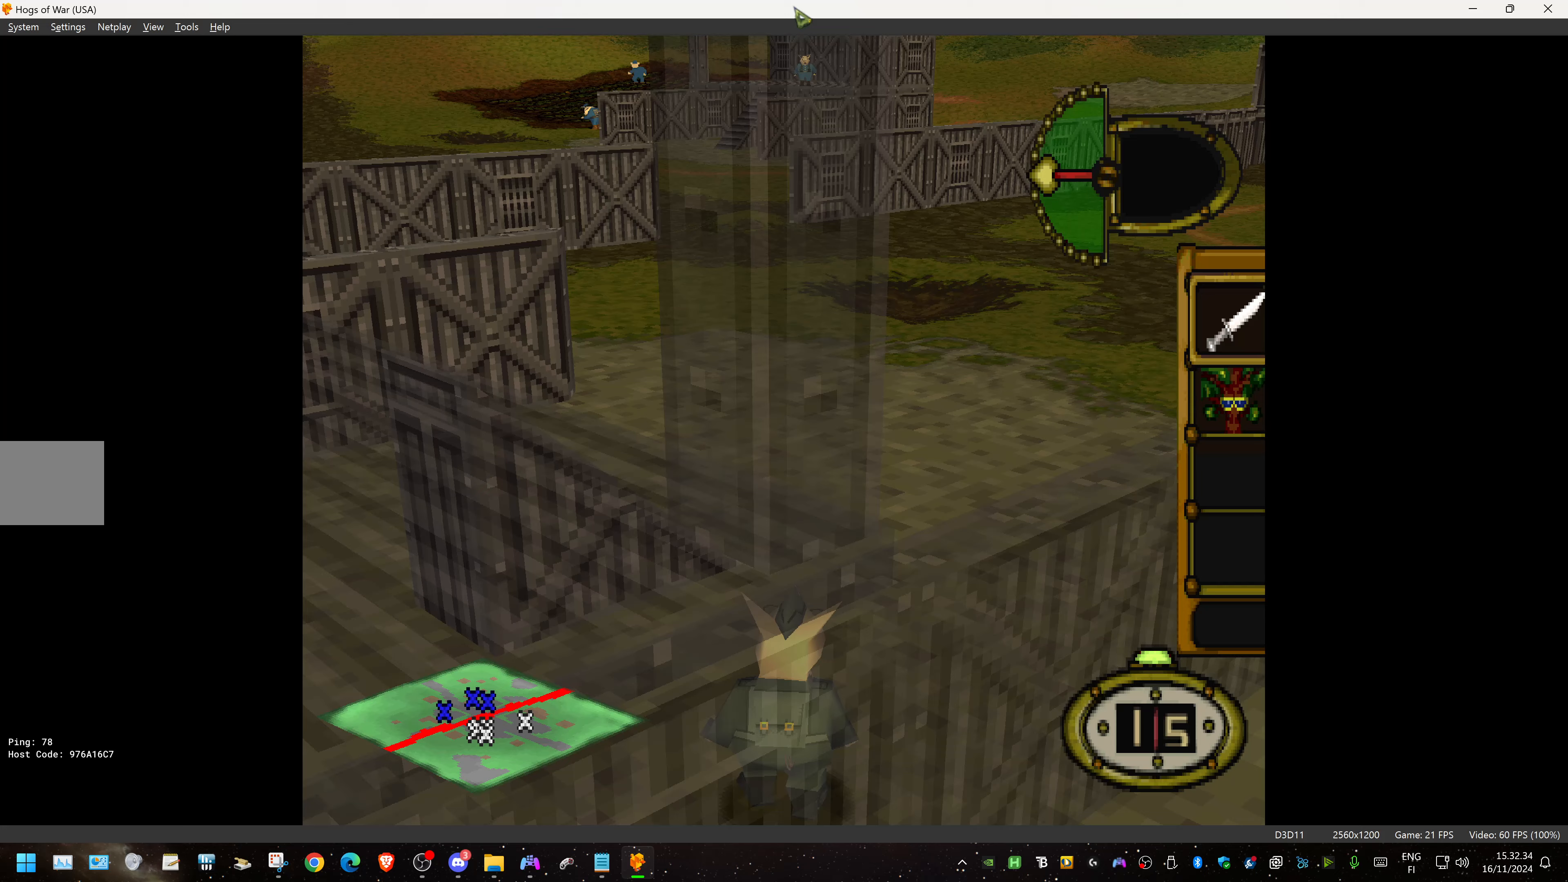
{"buttons": ["CROSS"], "events": [[333, "DPAD_RIGHT", "down"], [433, "CROSS", "down"], [483, "DPAD_RIGHT", "up"]]}
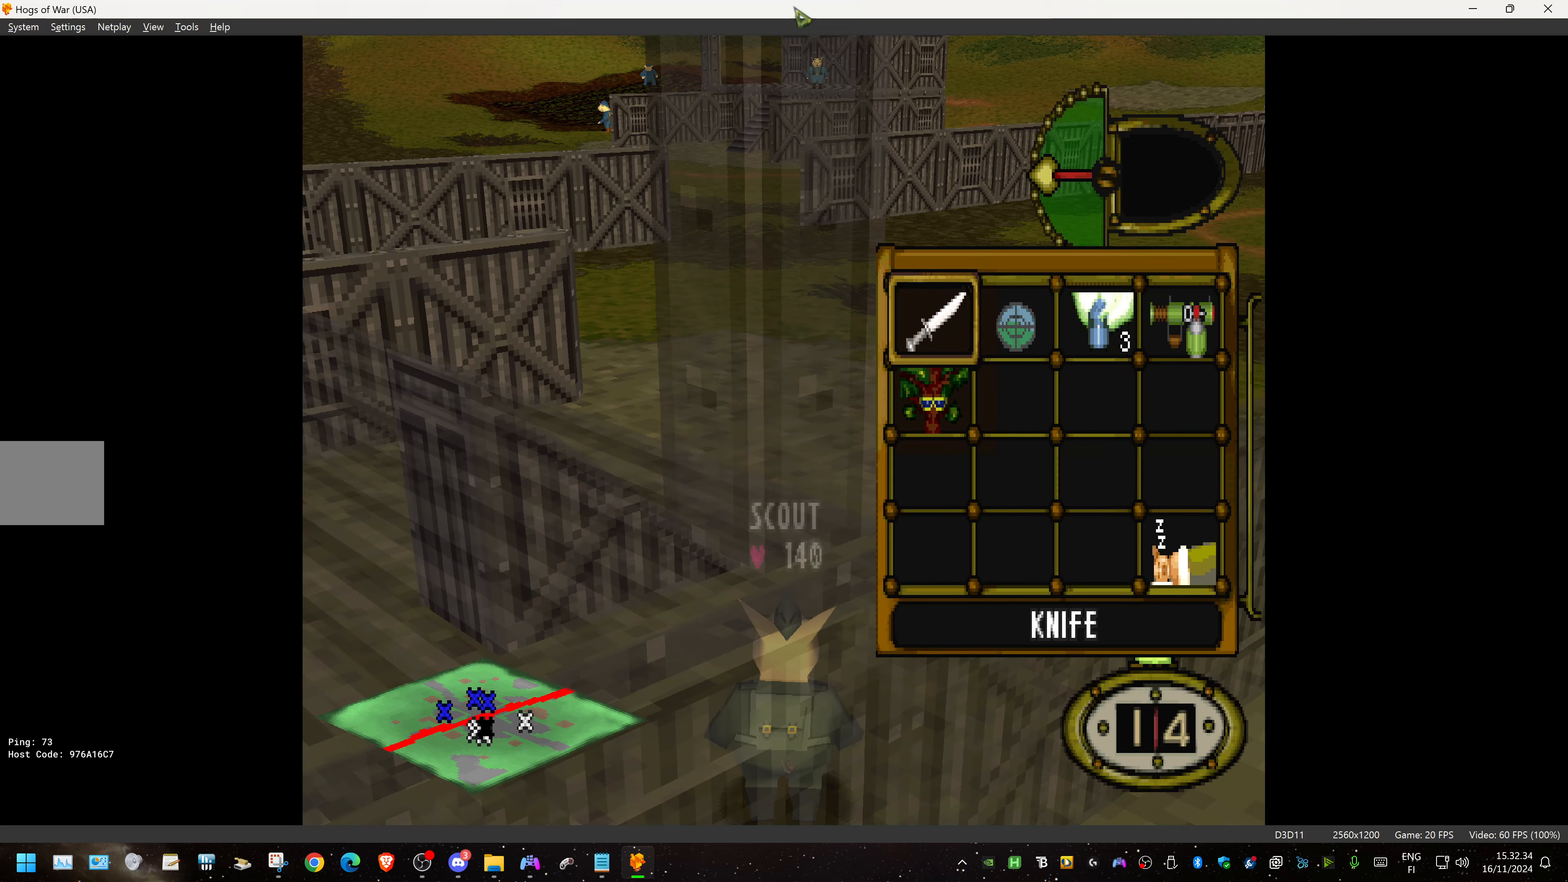
{"buttons": [], "events": [[83, "CROSS", "up"], [100, "DPAD_LEFT", "down"], [350, "DPAD_LEFT", "up"]]}
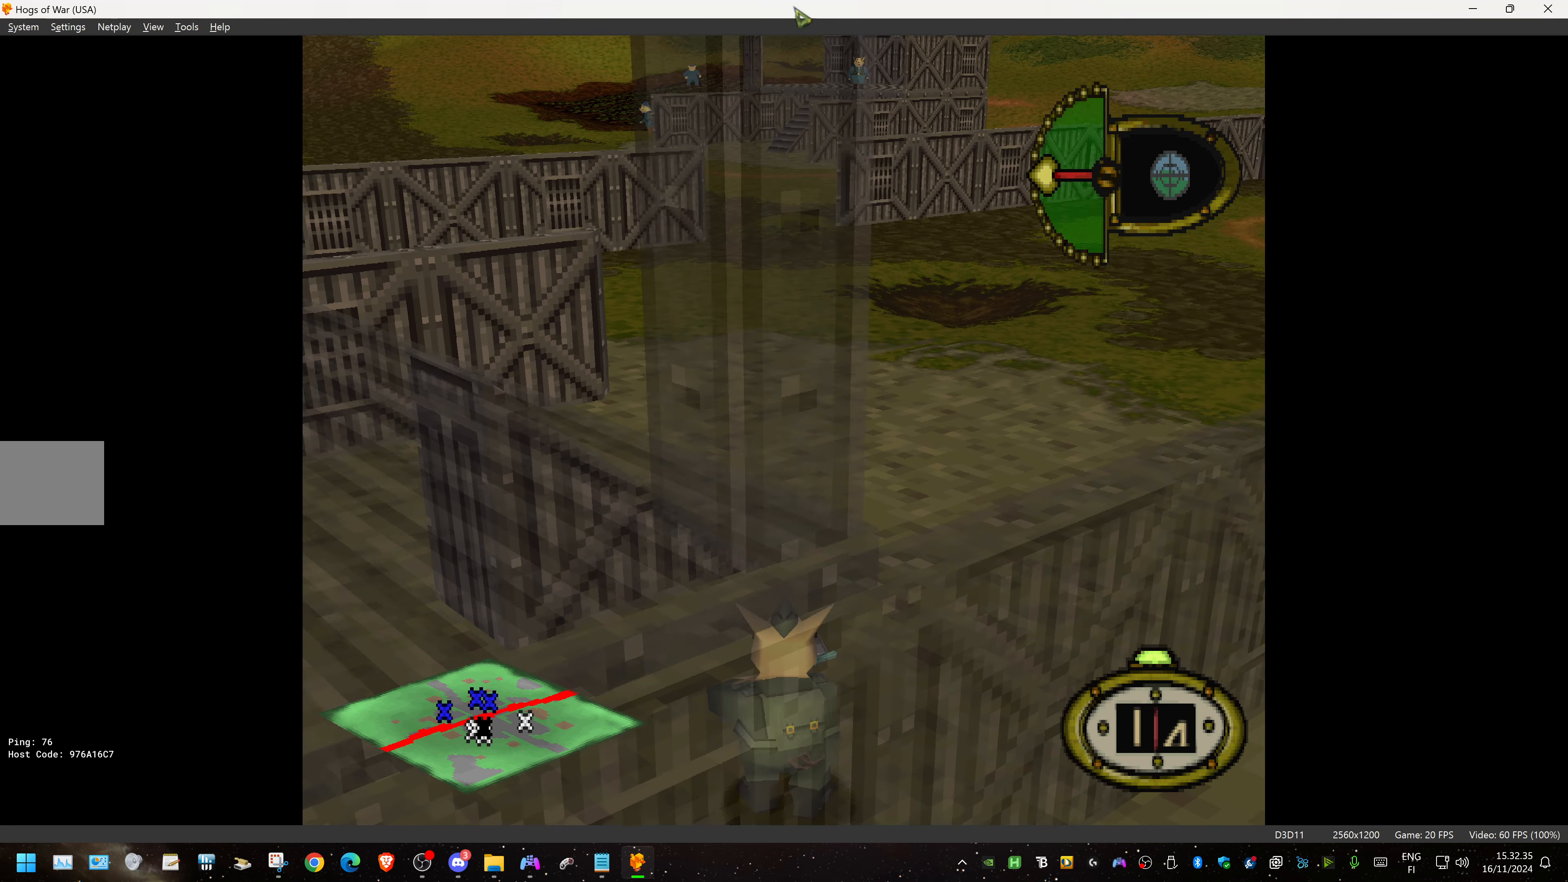
{"buttons": ["L1"], "events": [[33, "L1", "down"]]}
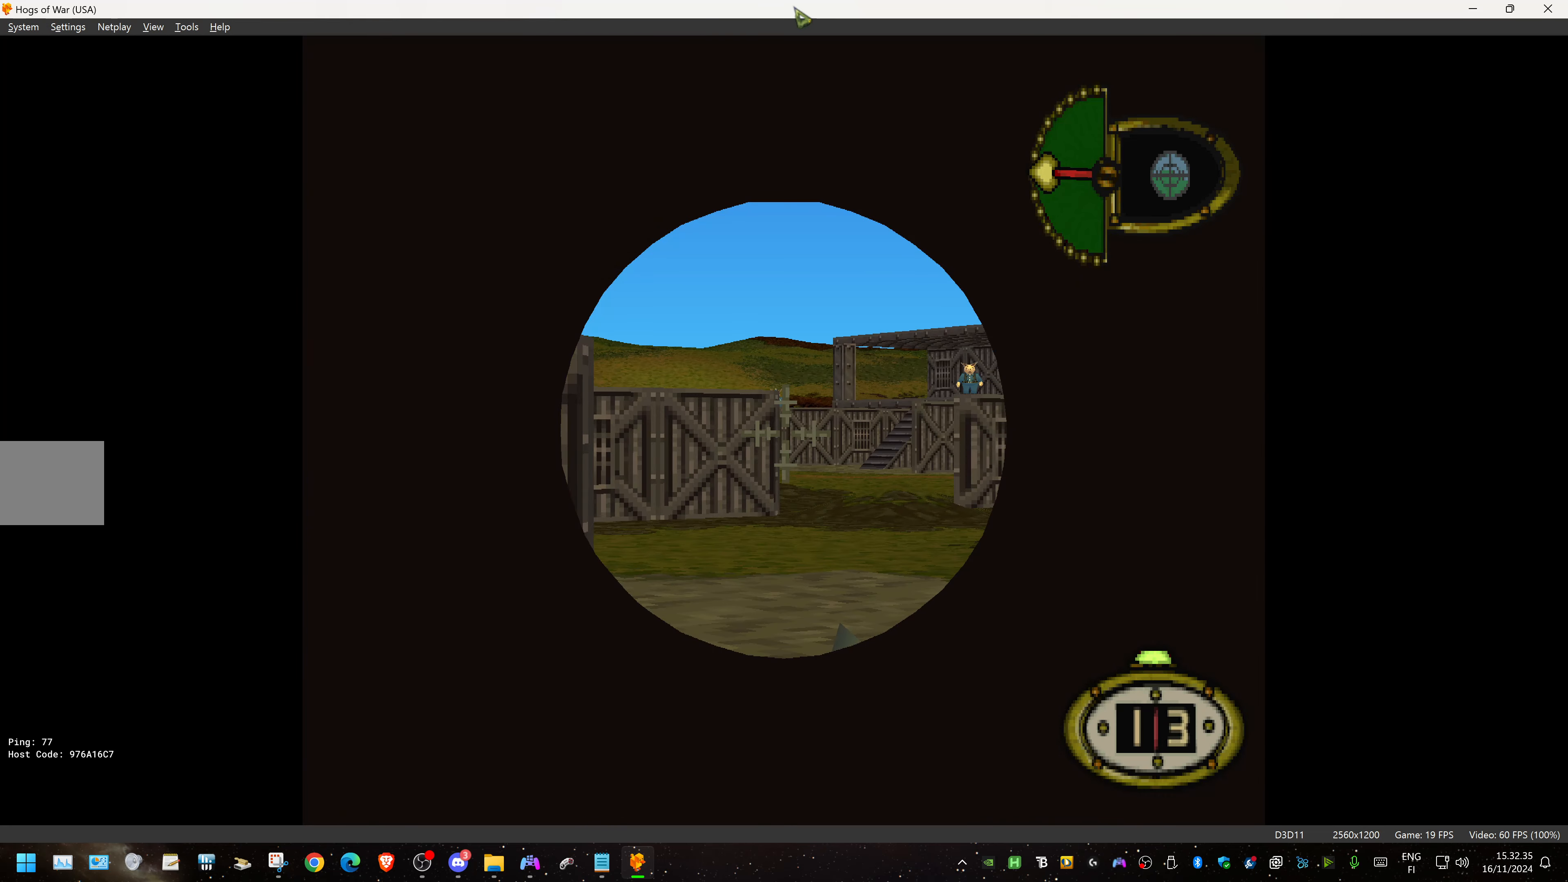
{"buttons": ["L1"], "events": [[333, "DPAD_DOWN", "down"], [500, "DPAD_DOWN", "up"]]}
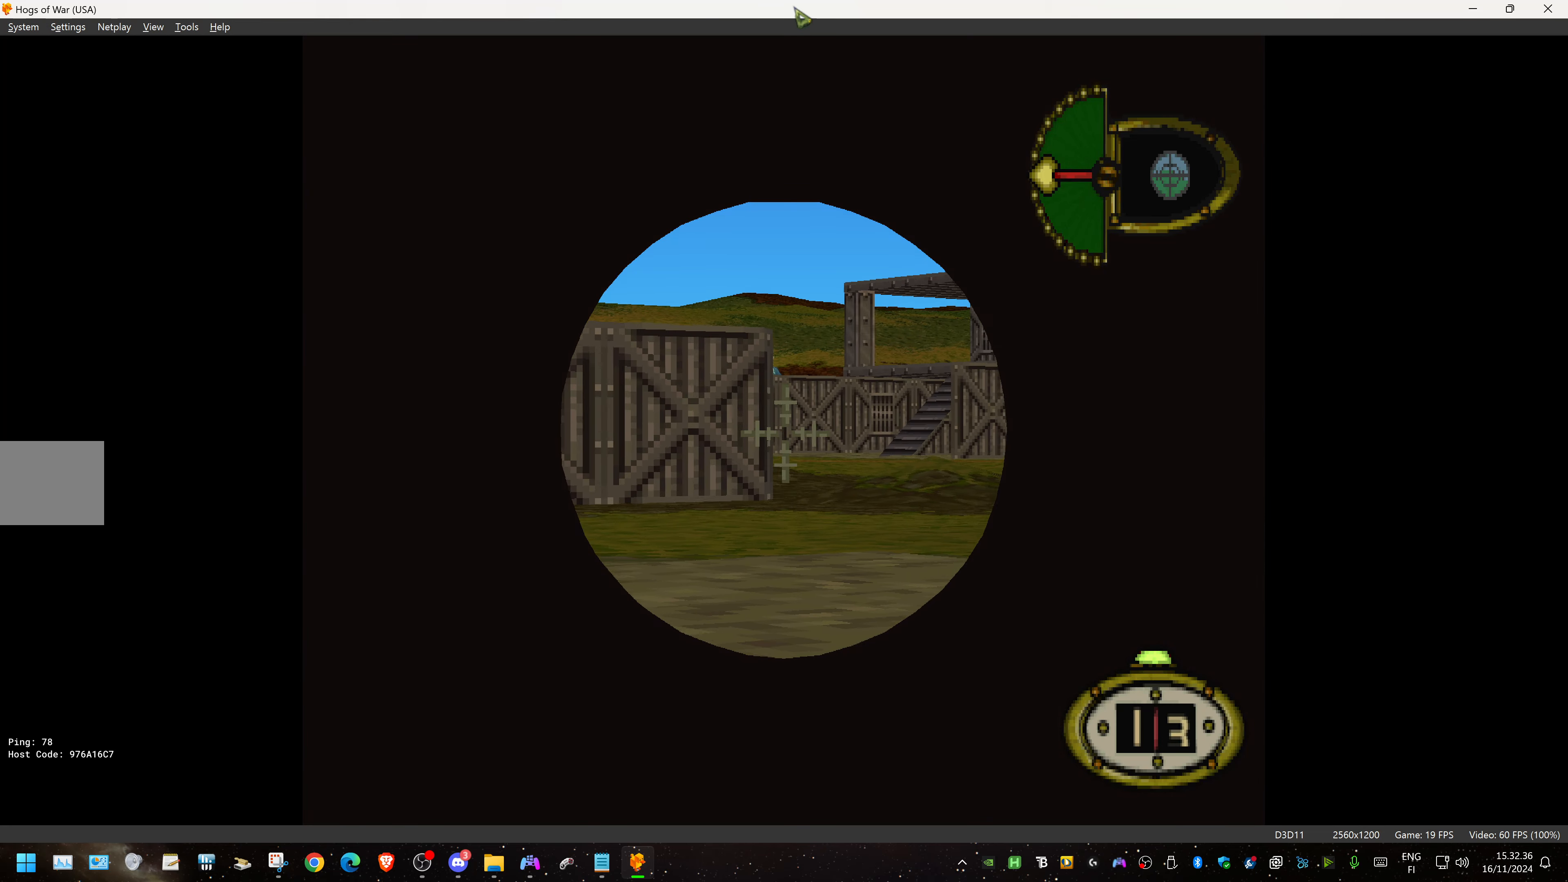
{"buttons": ["DPAD_DOWN", "DPAD_RIGHT"], "events": [[250, "L1", "up"], [367, "DPAD_DOWN", "down"], [367, "DPAD_RIGHT", "down"]]}
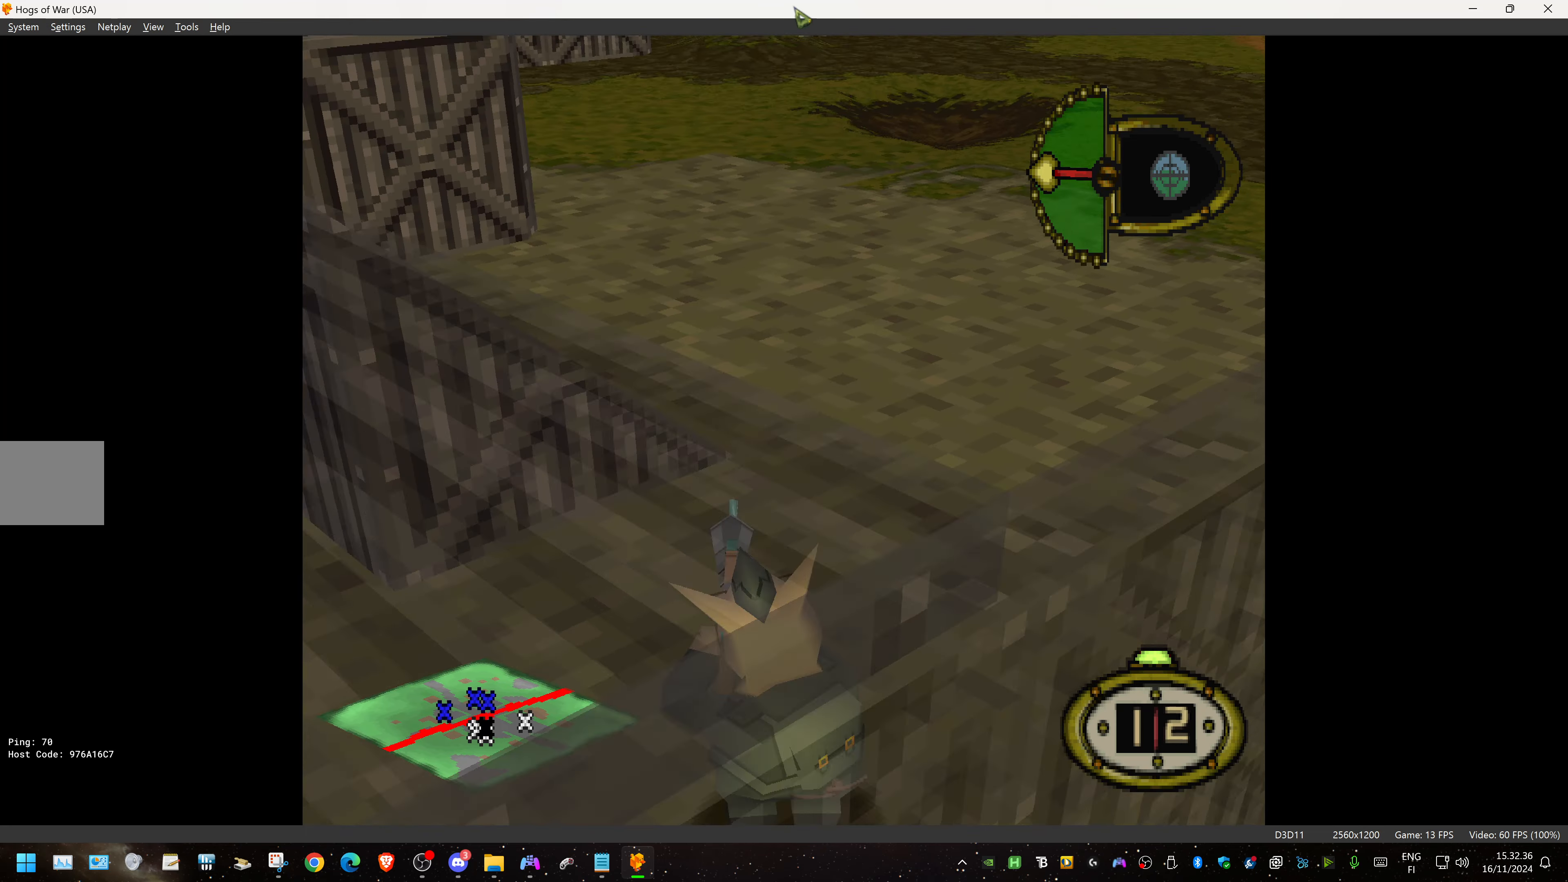
{"buttons": ["DPAD_RIGHT"], "events": [[150, "DPAD_DOWN", "up"]]}
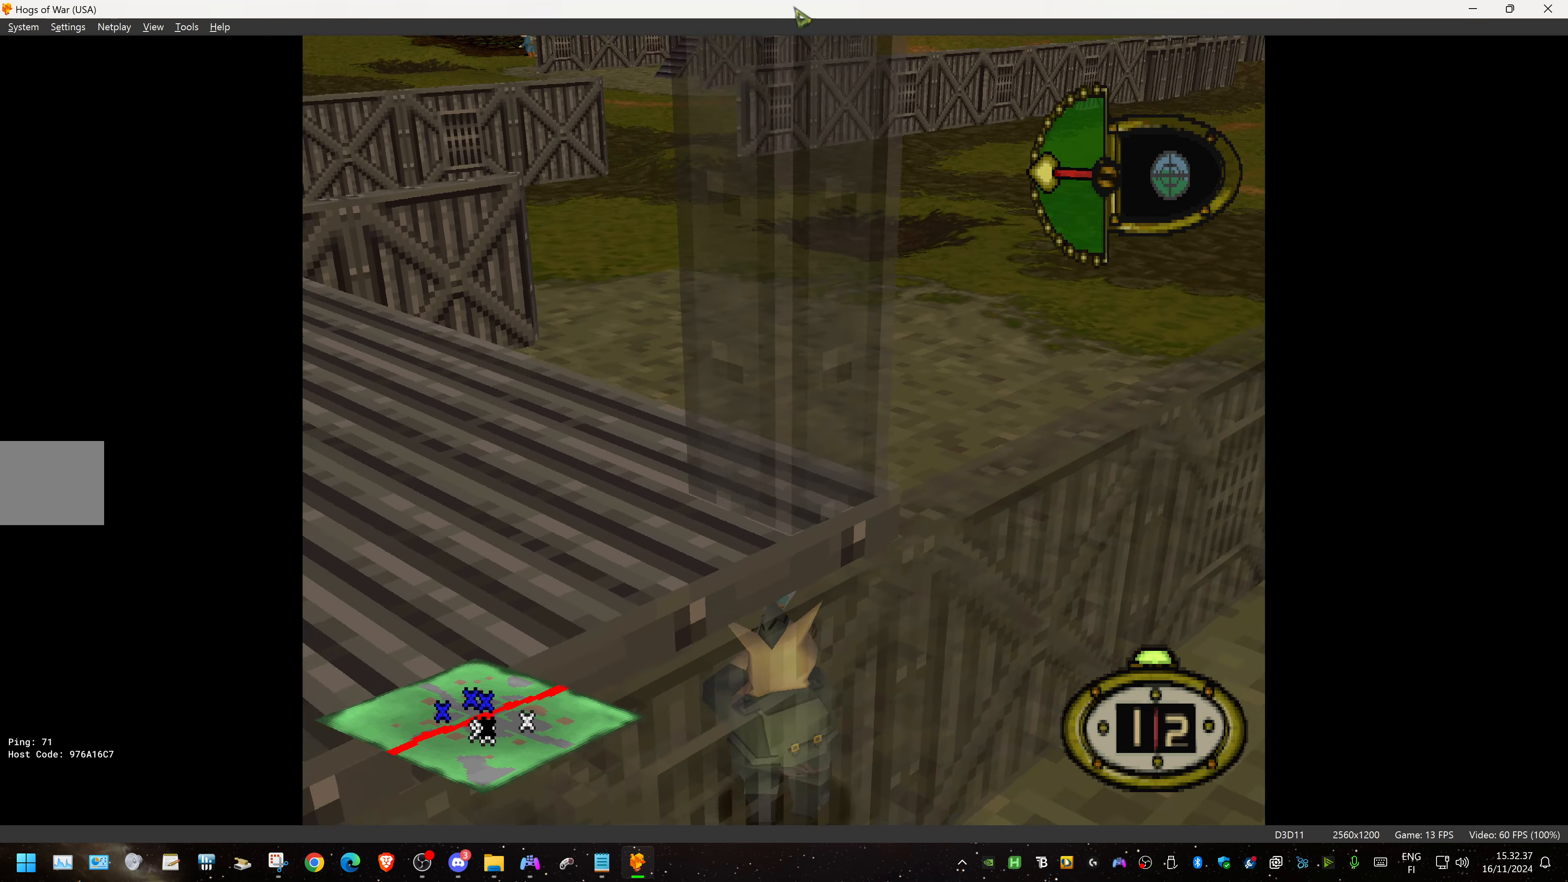
{"buttons": ["DPAD_UP"], "events": [[283, "DPAD_RIGHT", "up"], [283, "DPAD_UP", "down"]]}
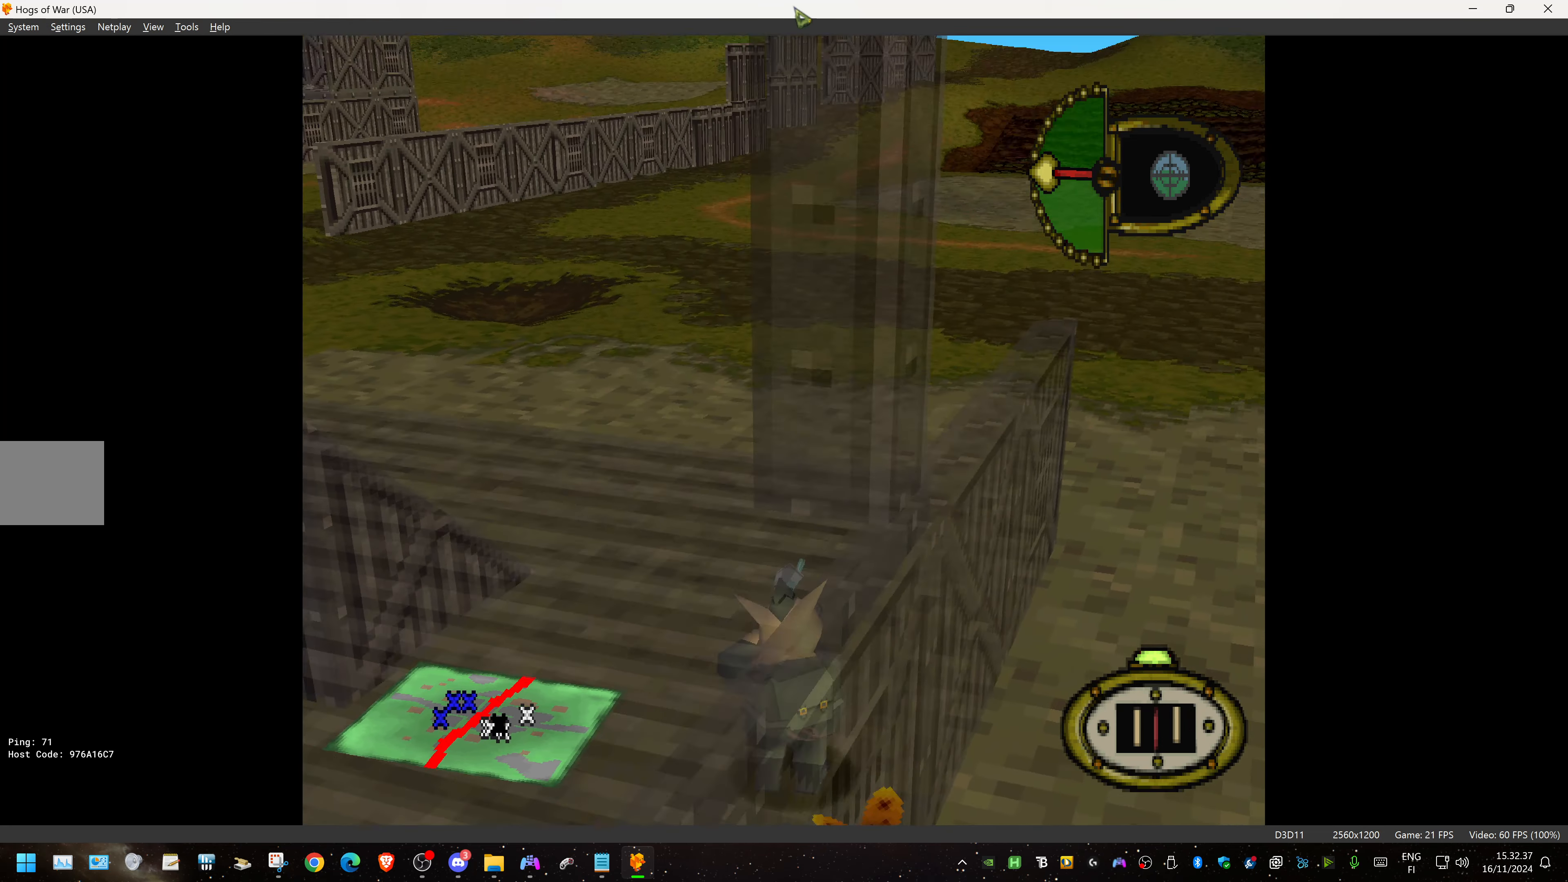
{"buttons": ["DPAD_LEFT"], "events": [[50, "DPAD_UP", "up"], [117, "DPAD_LEFT", "down"]]}
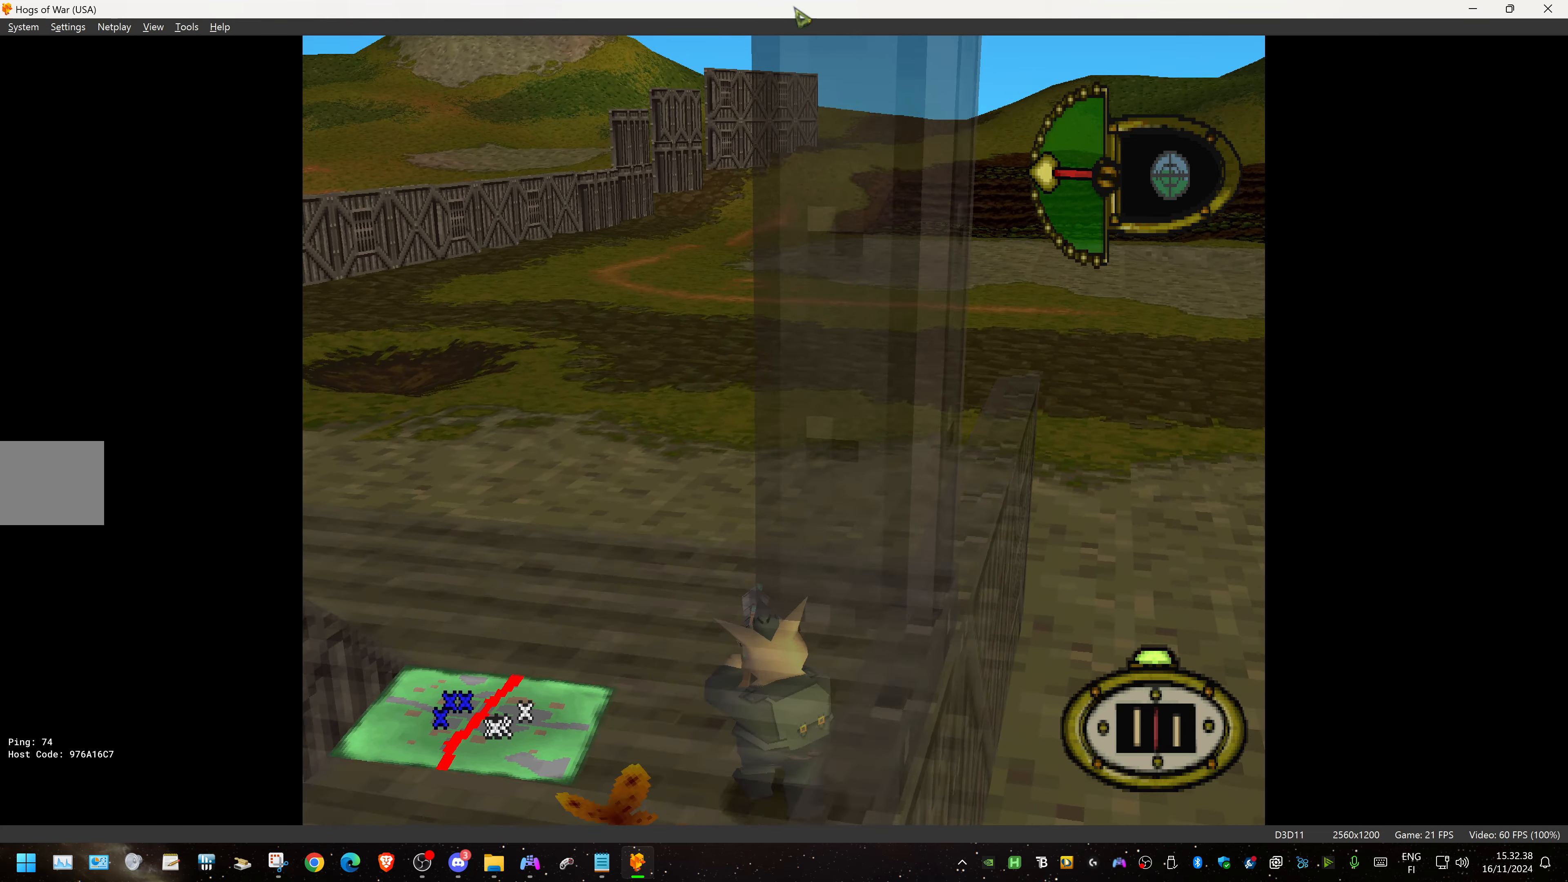
{"buttons": ["DPAD_LEFT"], "events": [[133, "DPAD_DOWN", "down"], [217, "DPAD_LEFT", "up"], [284, "DPAD_DOWN", "up"], [400, "DPAD_LEFT", "down"]]}
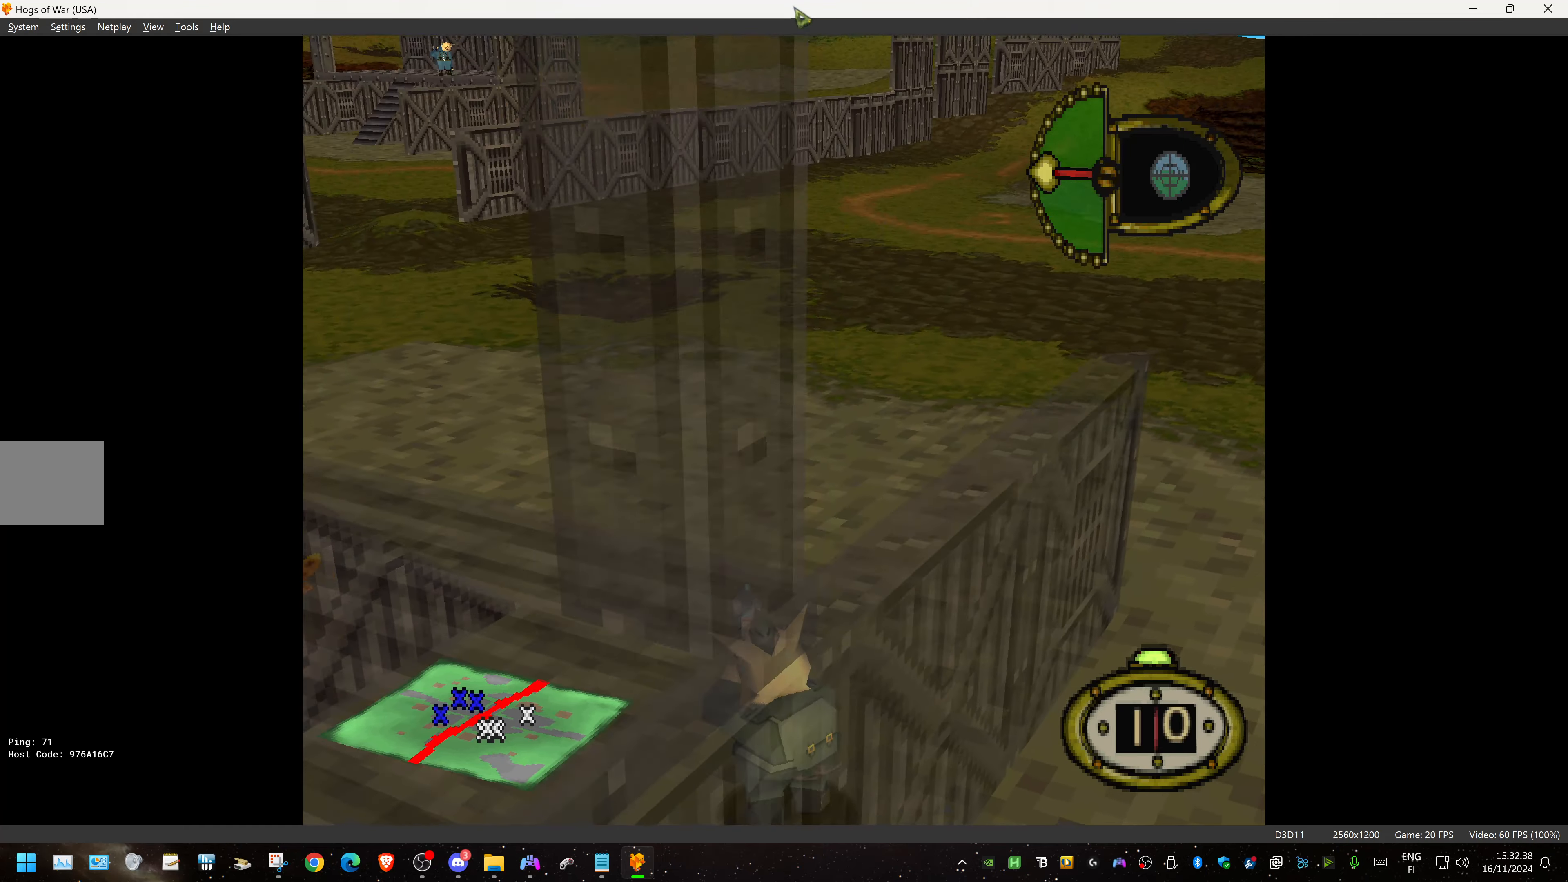
{"buttons": ["L1"], "events": [[384, "DPAD_LEFT", "up"], [400, "L1", "down"]]}
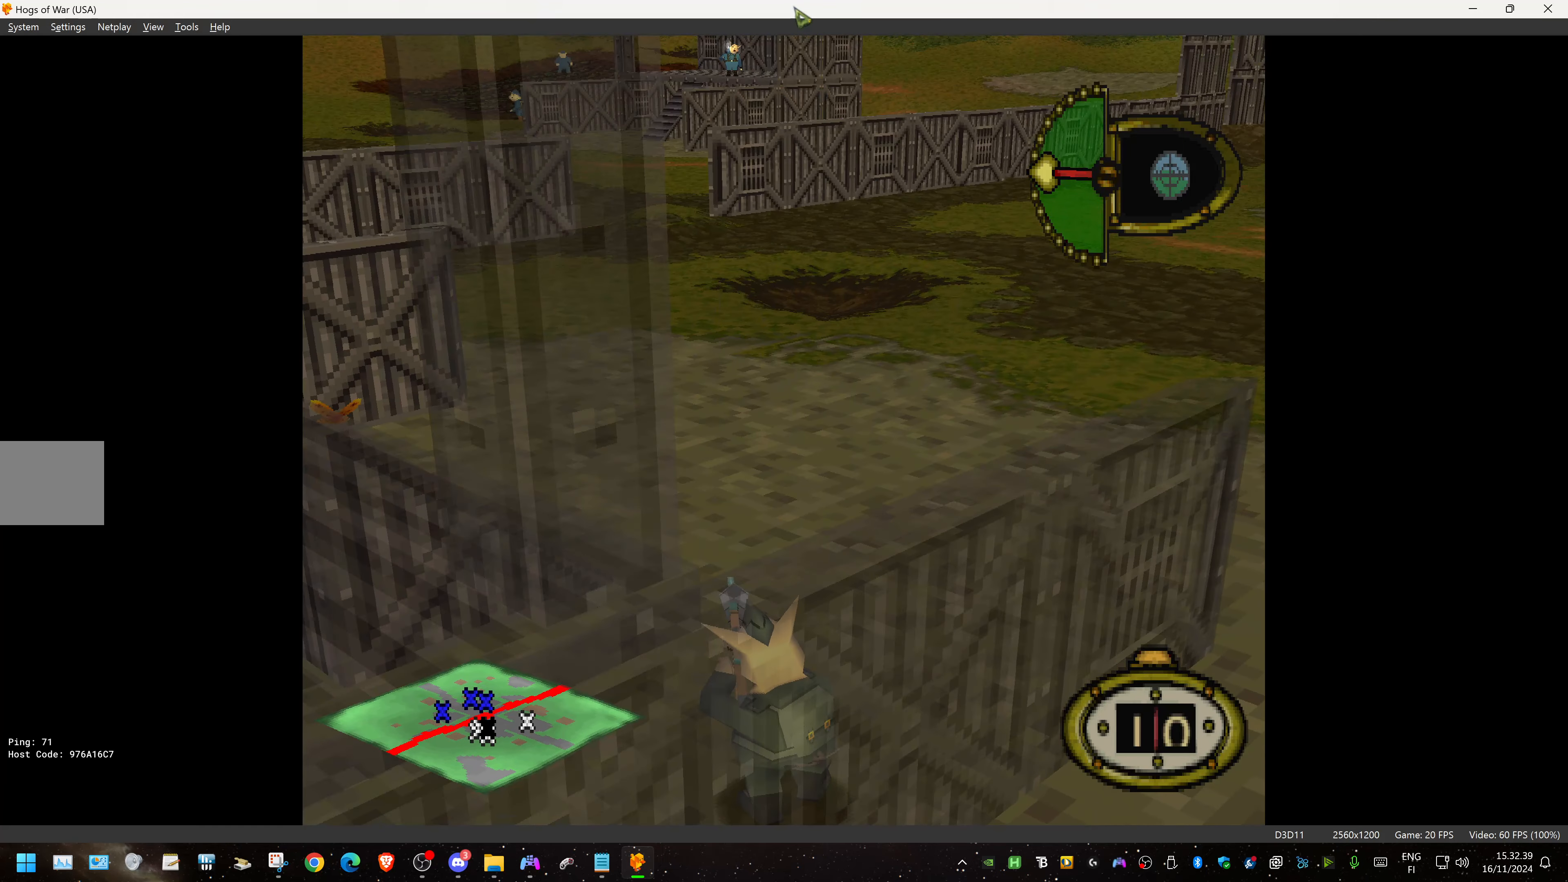
{"buttons": ["L1"], "events": []}
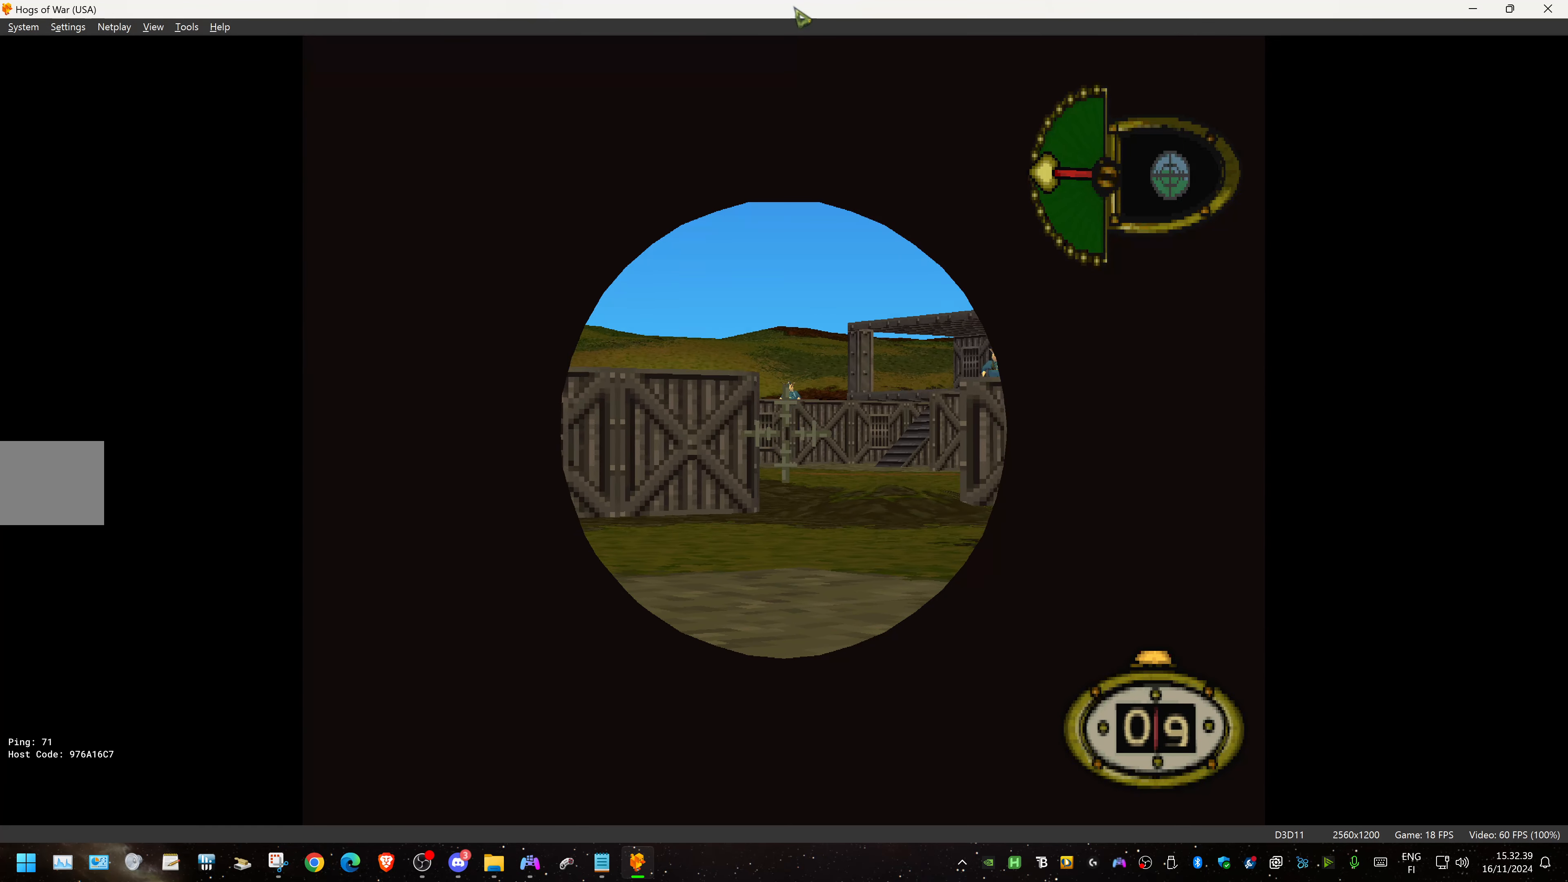
{"buttons": ["L1"], "events": [[34, "DPAD_DOWN", "down"], [367, "DPAD_DOWN", "up"]]}
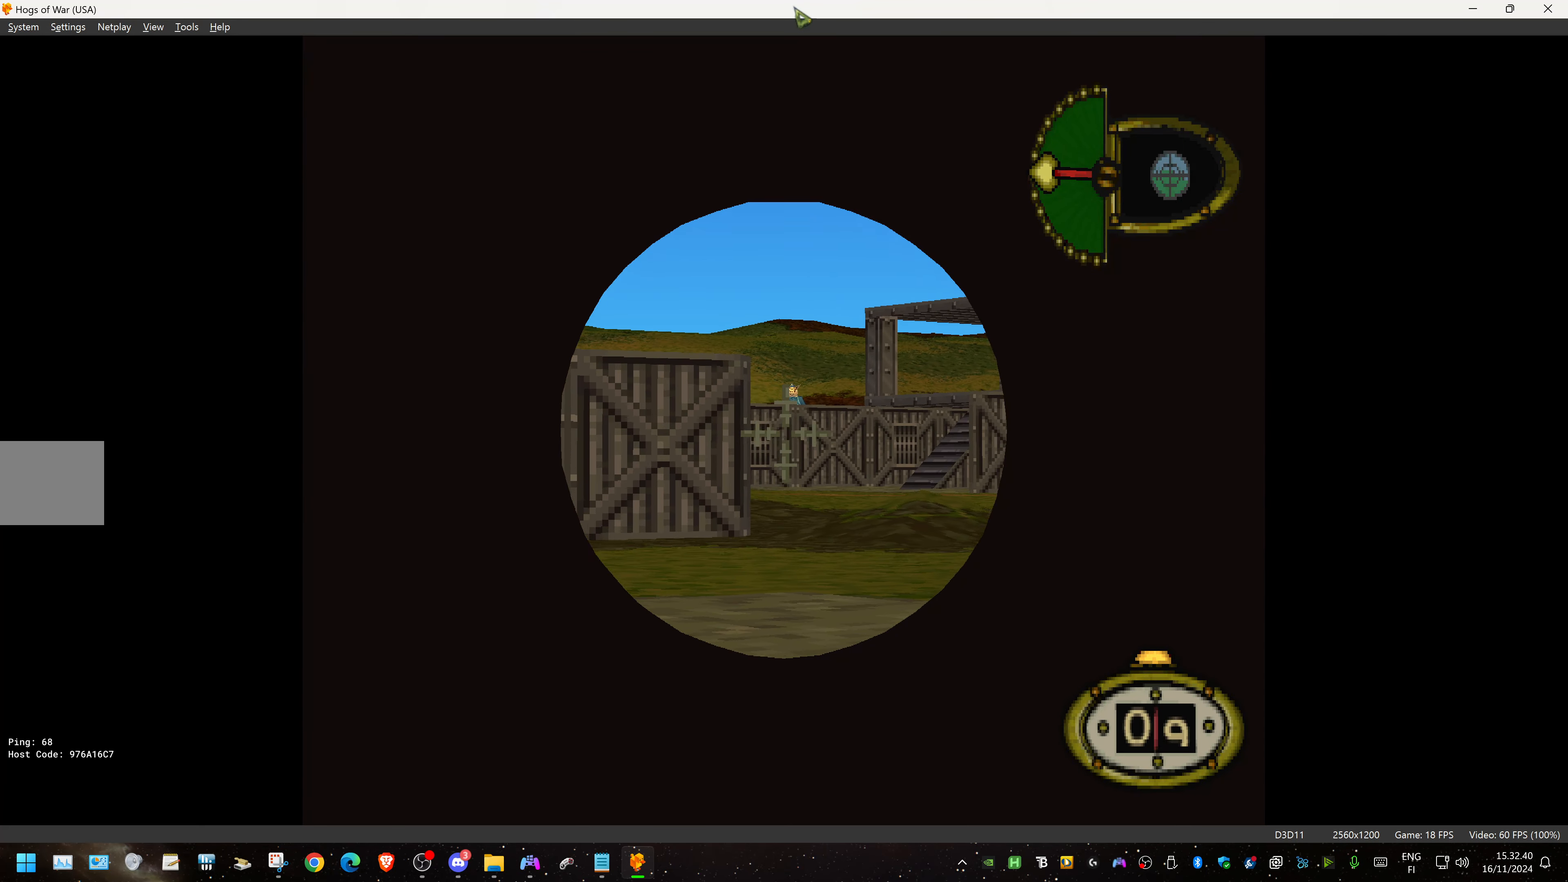
{"buttons": ["L1"], "events": [[34, "DPAD_DOWN", "down"], [50, "DPAD_RIGHT", "down"], [167, "DPAD_RIGHT", "up"], [234, "DPAD_DOWN", "up"]]}
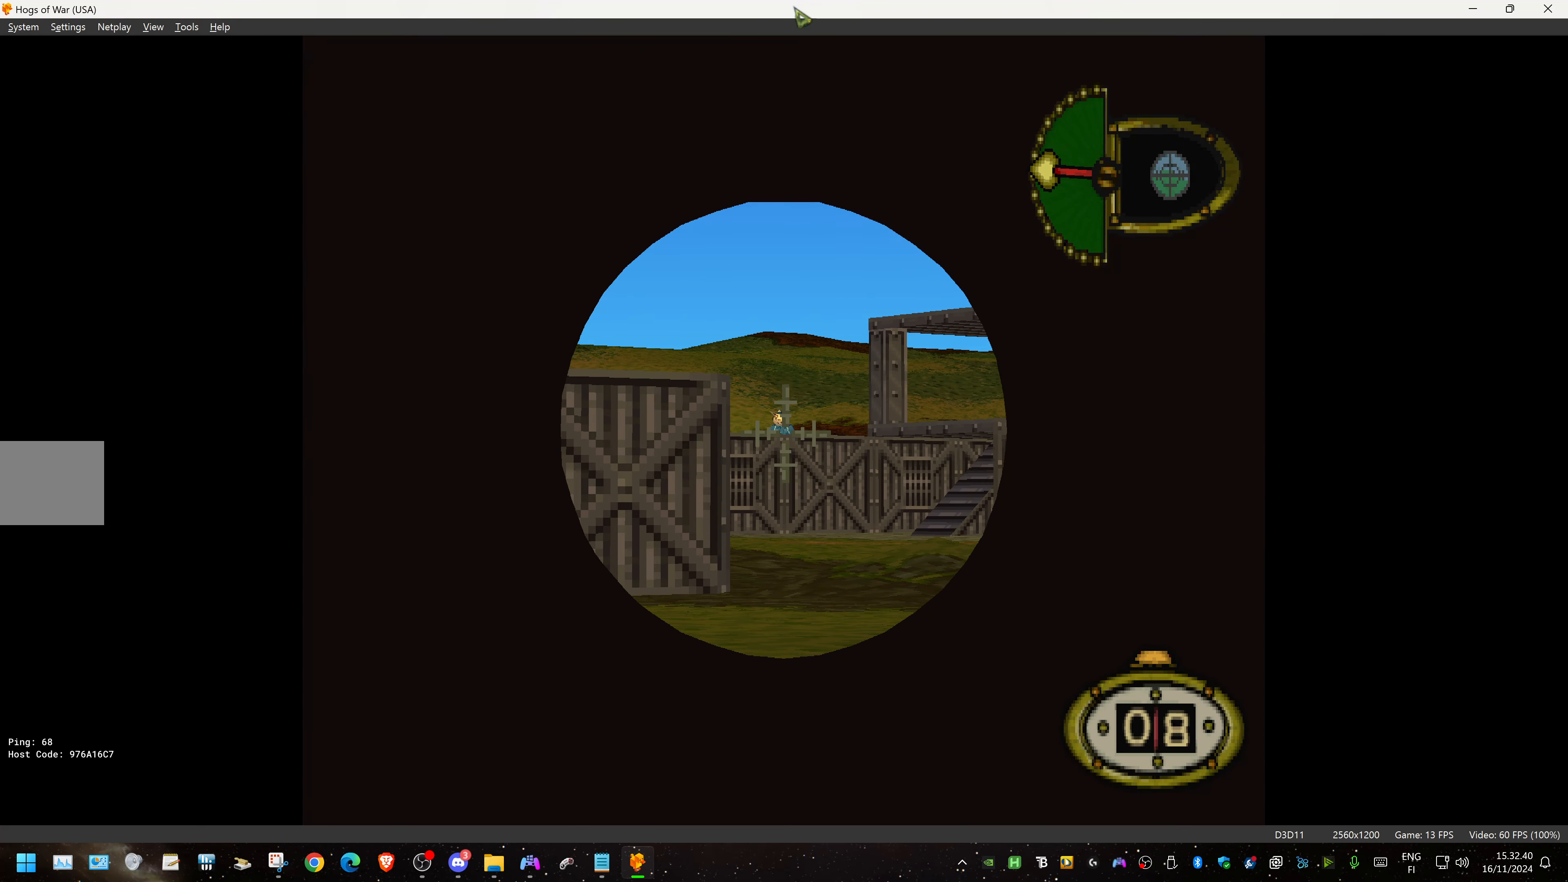
{"buttons": ["L1"], "events": [[367, "DPAD_LEFT", "down"], [434, "DPAD_LEFT", "up"]]}
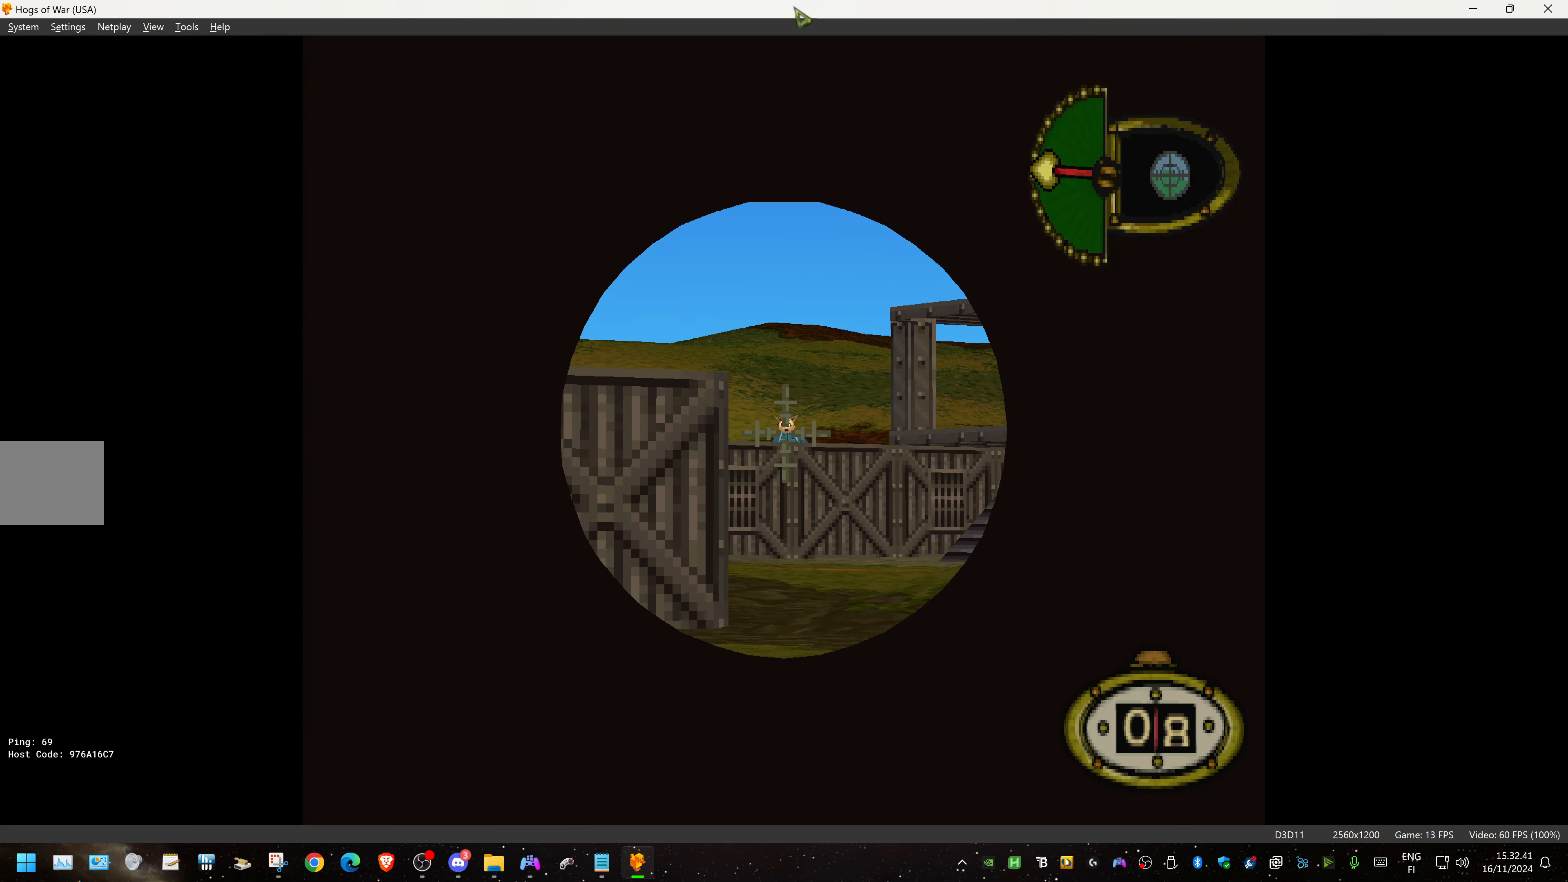
{"buttons": [], "events": [[117, "L1", "up"]]}
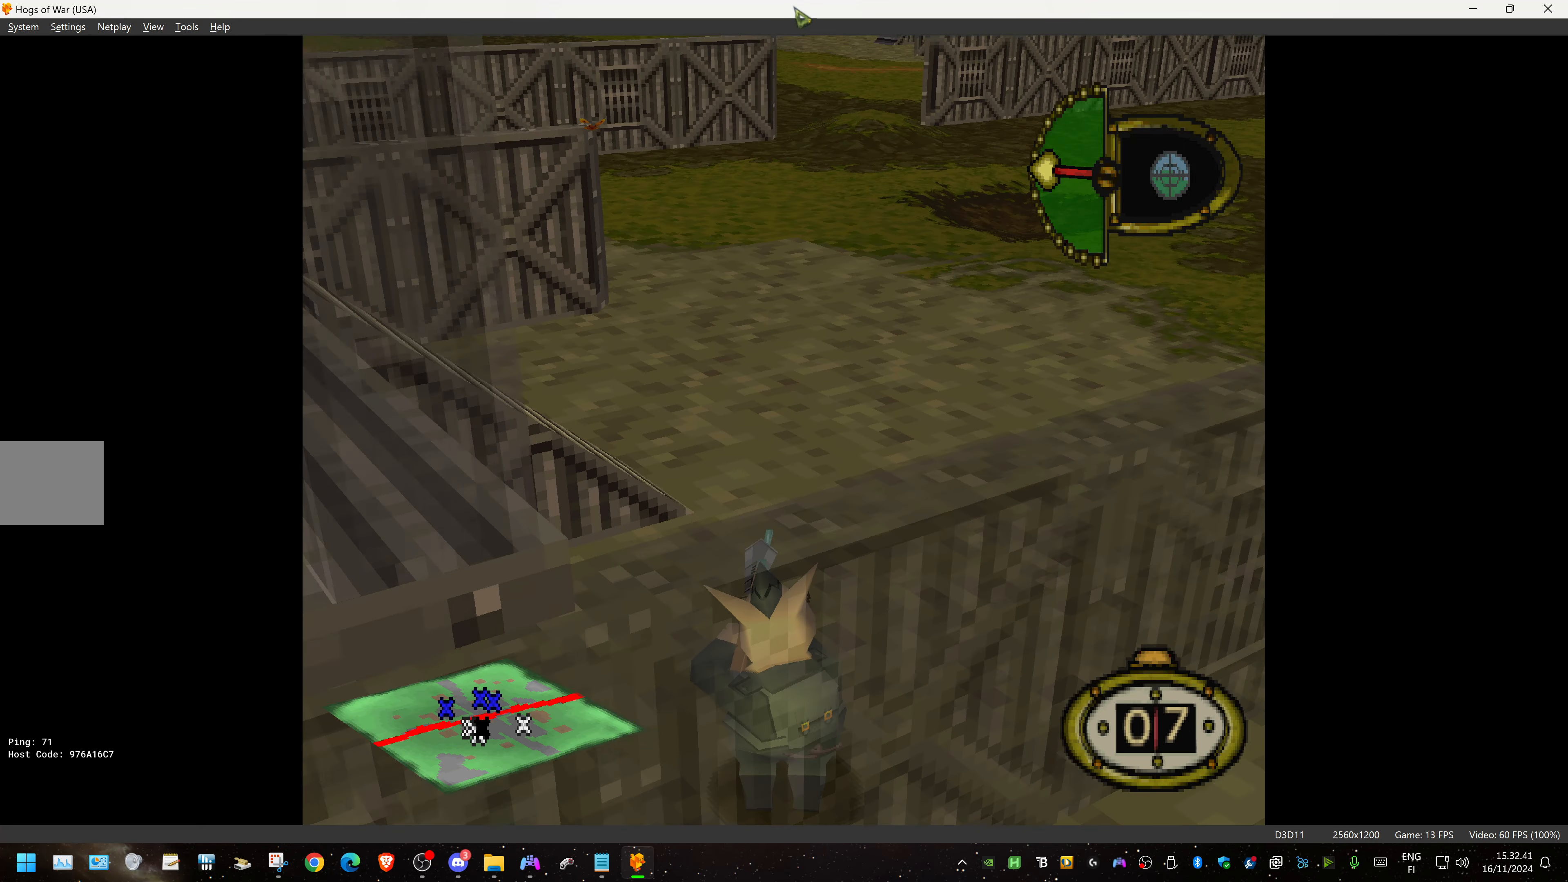
{"buttons": ["L1"], "events": [[134, "L1", "down"]]}
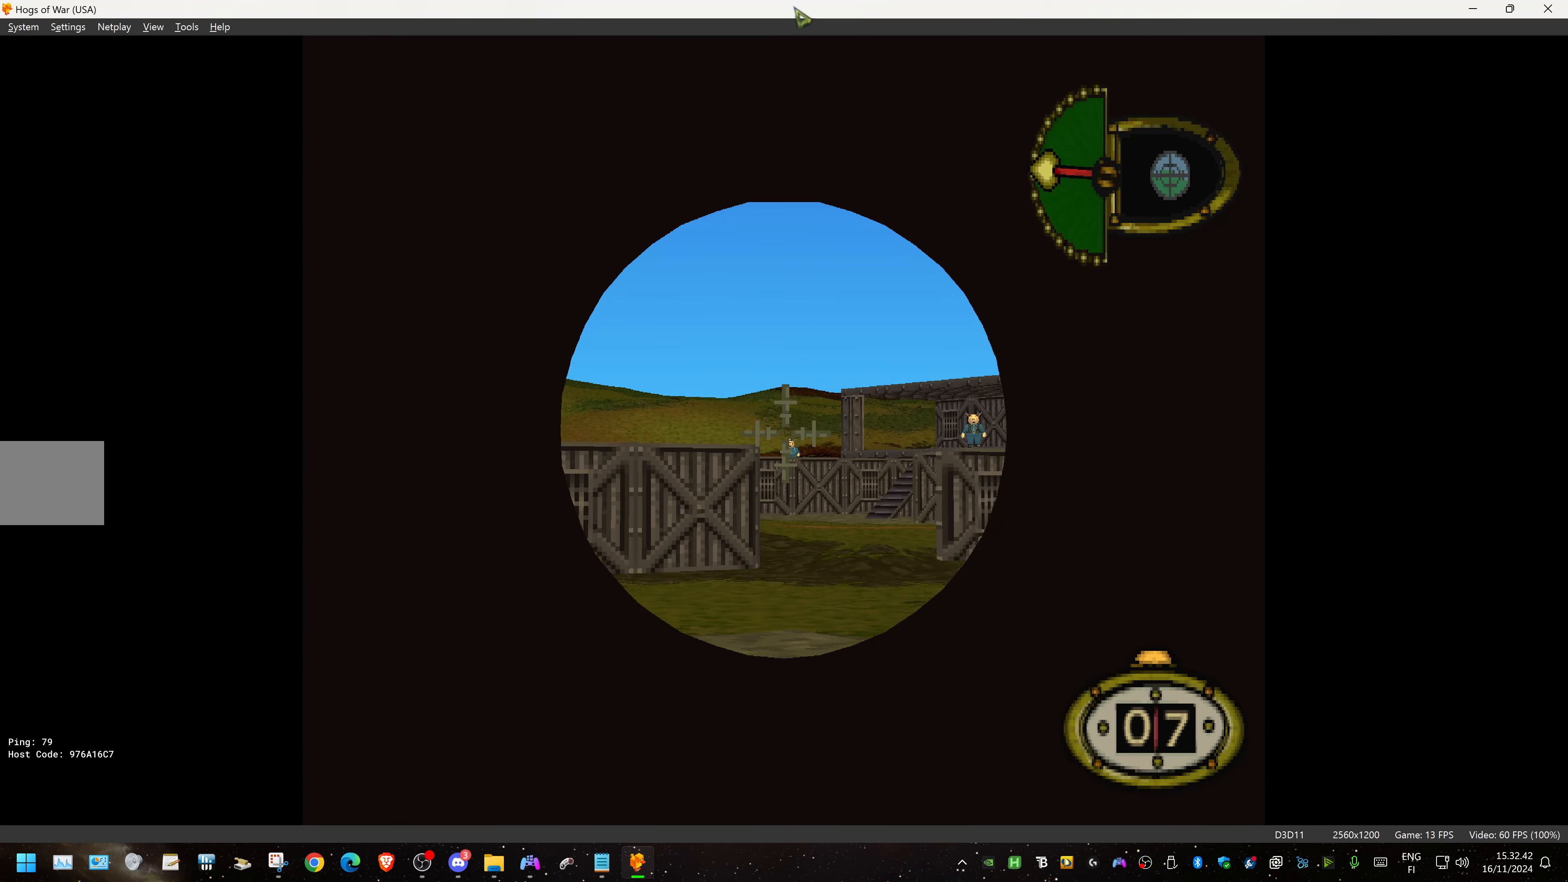
{"buttons": ["L1"], "events": [[67, "DPAD_RIGHT", "down"], [150, "DPAD_RIGHT", "up"], [433, "DPAD_RIGHT", "down"], [483, "DPAD_RIGHT", "up"]]}
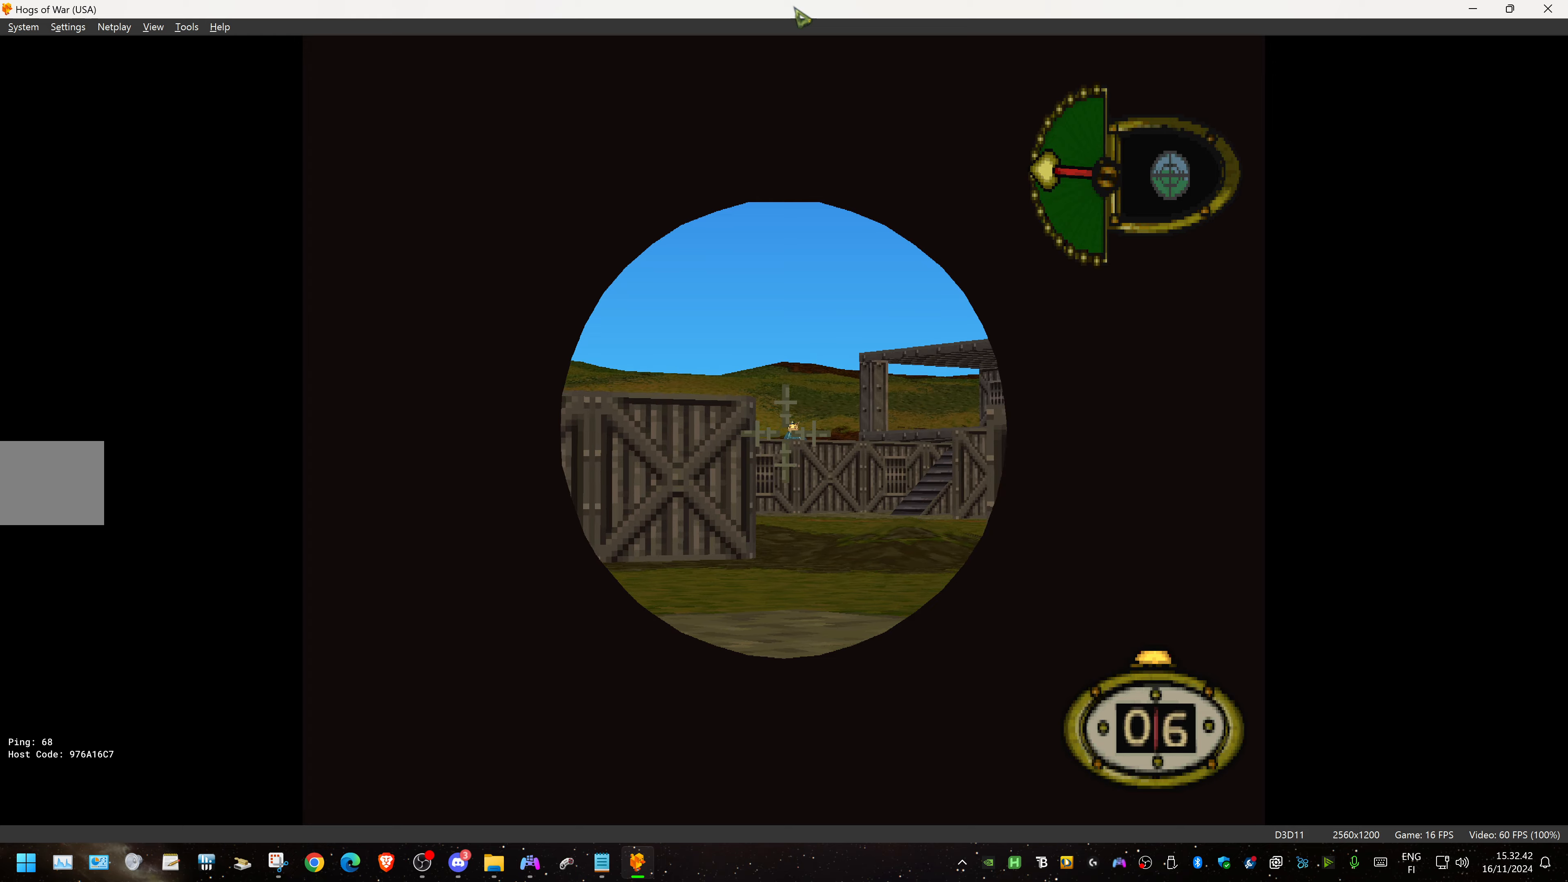
{"buttons": [], "events": [[83, "L1", "up"]]}
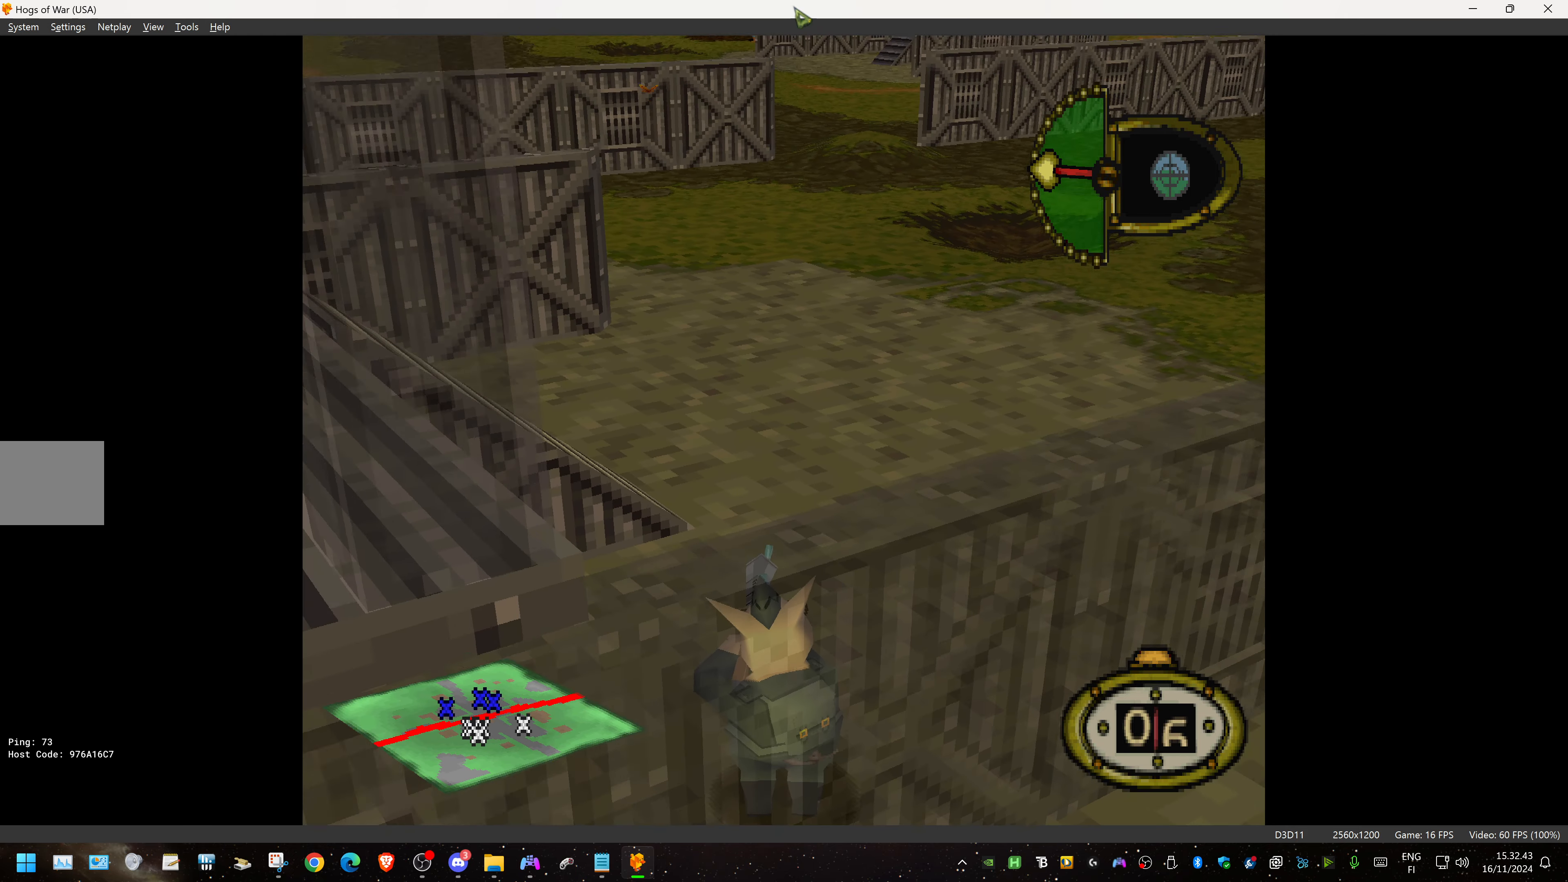
{"buttons": ["L1"], "events": [[150, "L1", "down"]]}
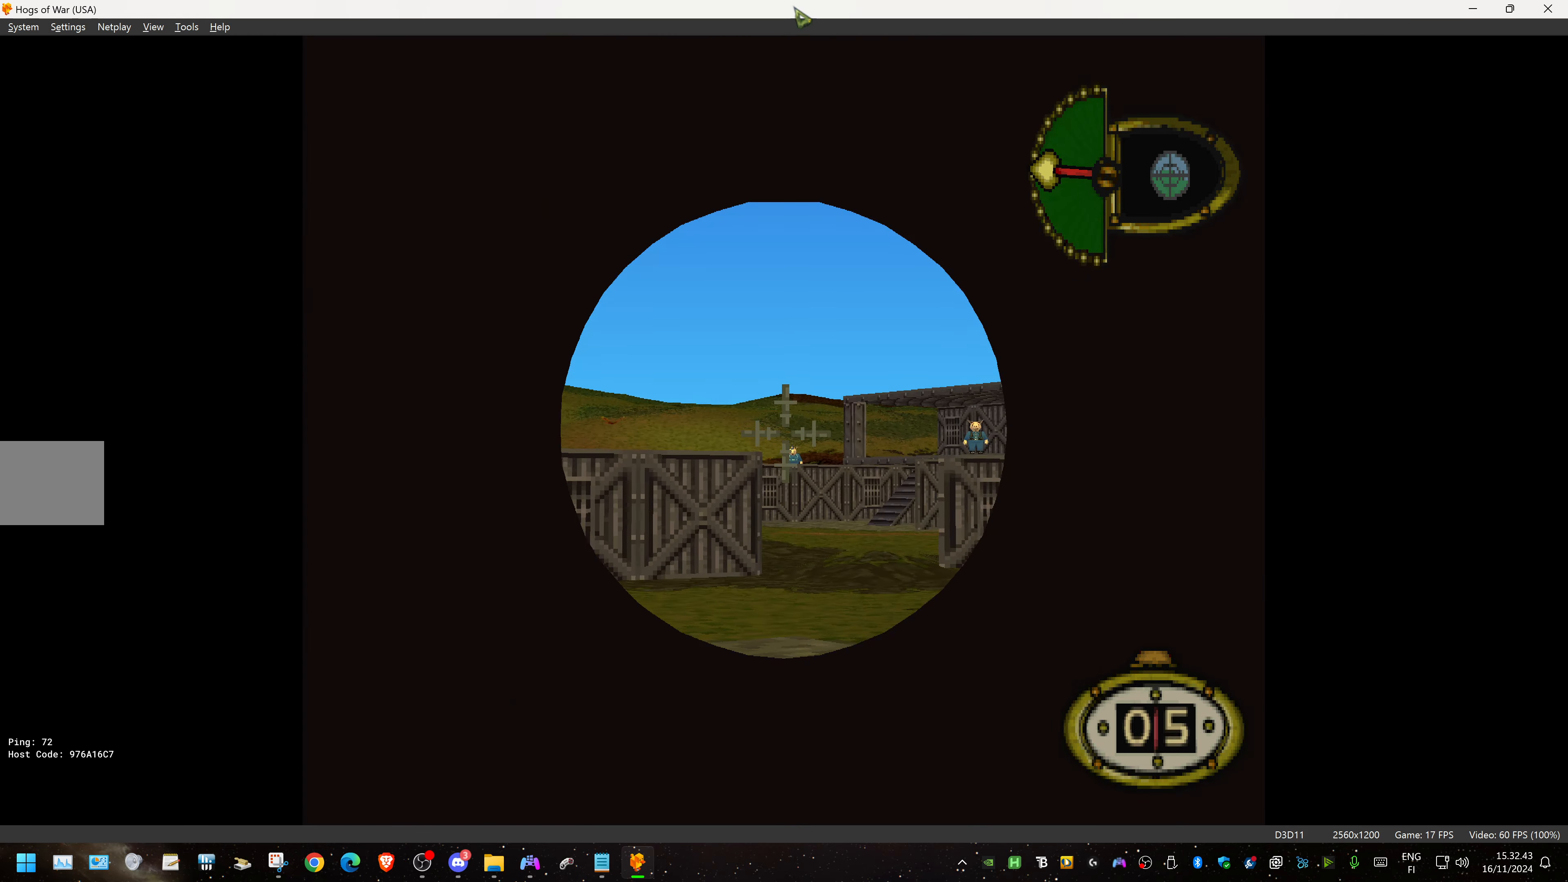
{"buttons": ["L1"], "events": [[50, "DPAD_RIGHT", "down"], [116, "DPAD_RIGHT", "up"], [316, "DPAD_RIGHT", "down"], [433, "DPAD_RIGHT", "up"]]}
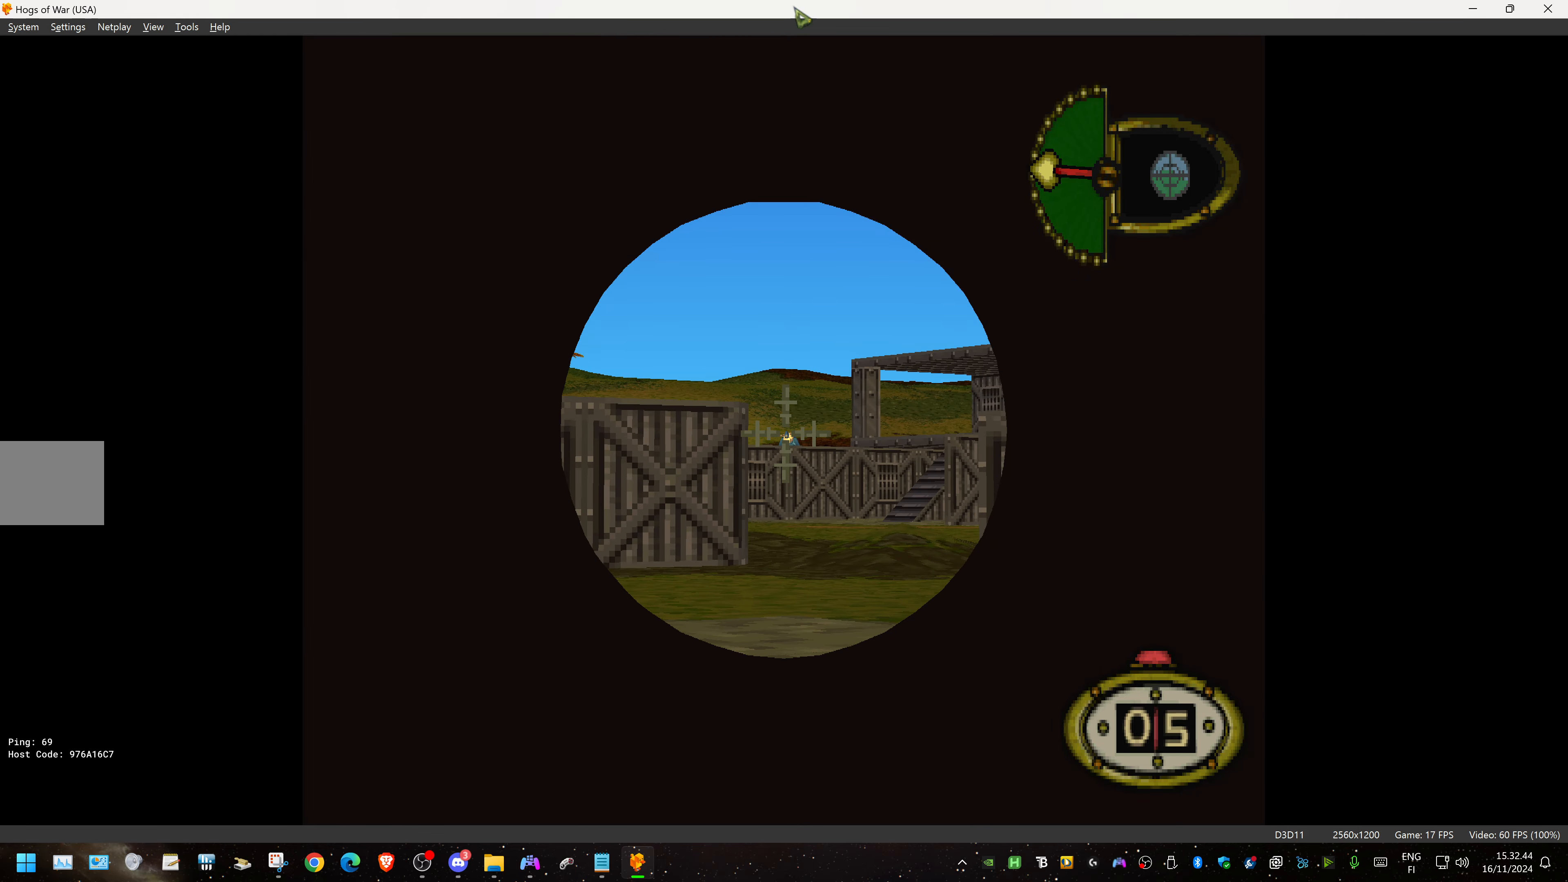
{"buttons": [], "events": [[200, "DPAD_UP", "down"], [233, "DPAD_UP", "up"], [350, "L1", "up"]]}
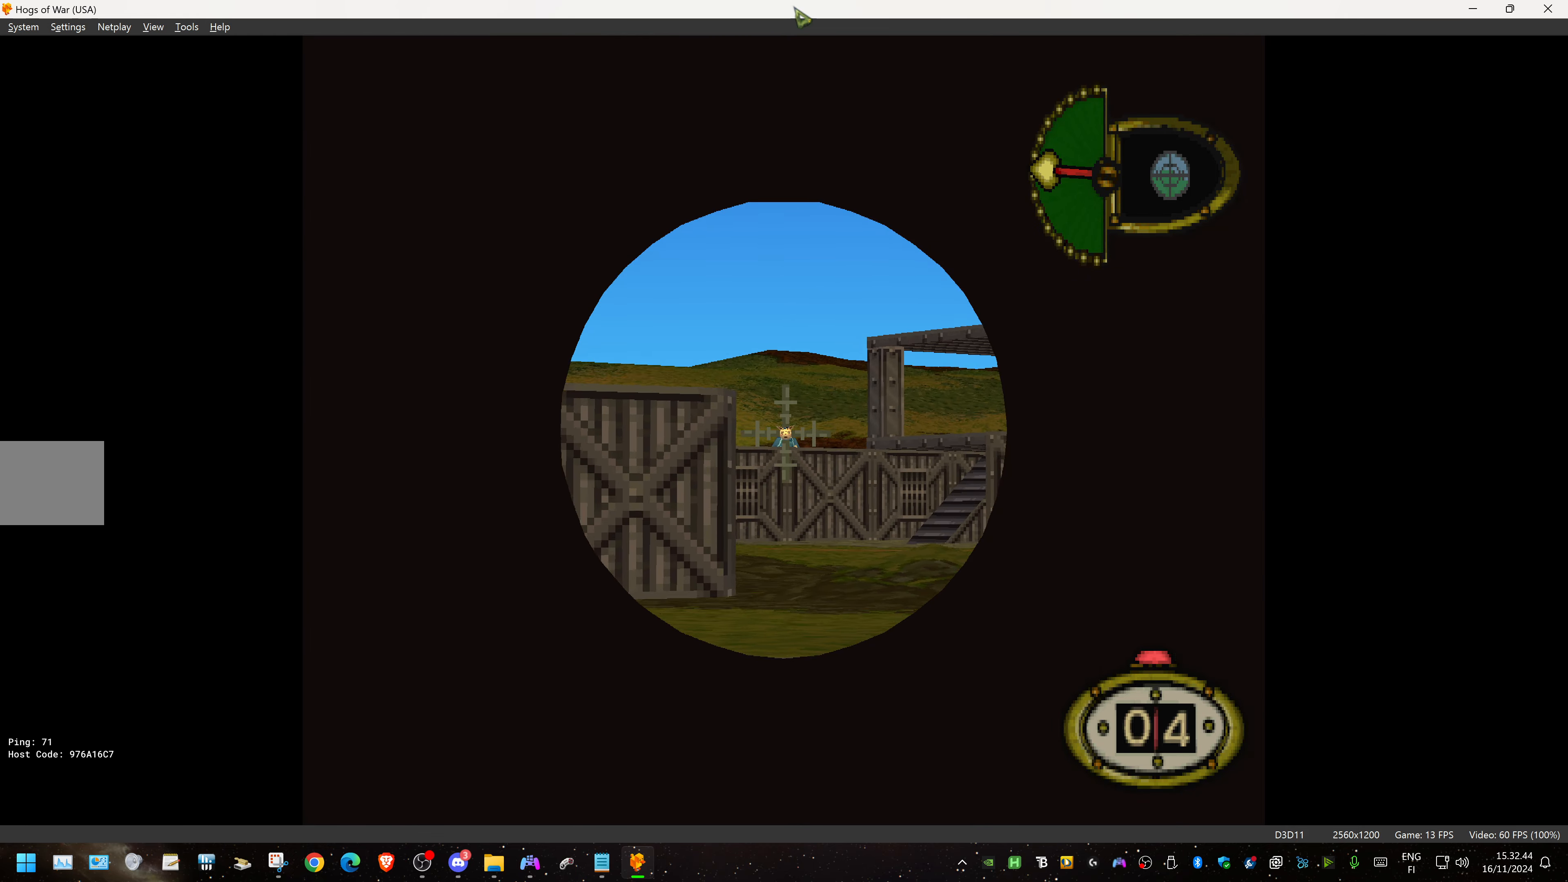
{"buttons": [], "events": [[200, "CROSS", "down"], [316, "CROSS", "up"]]}